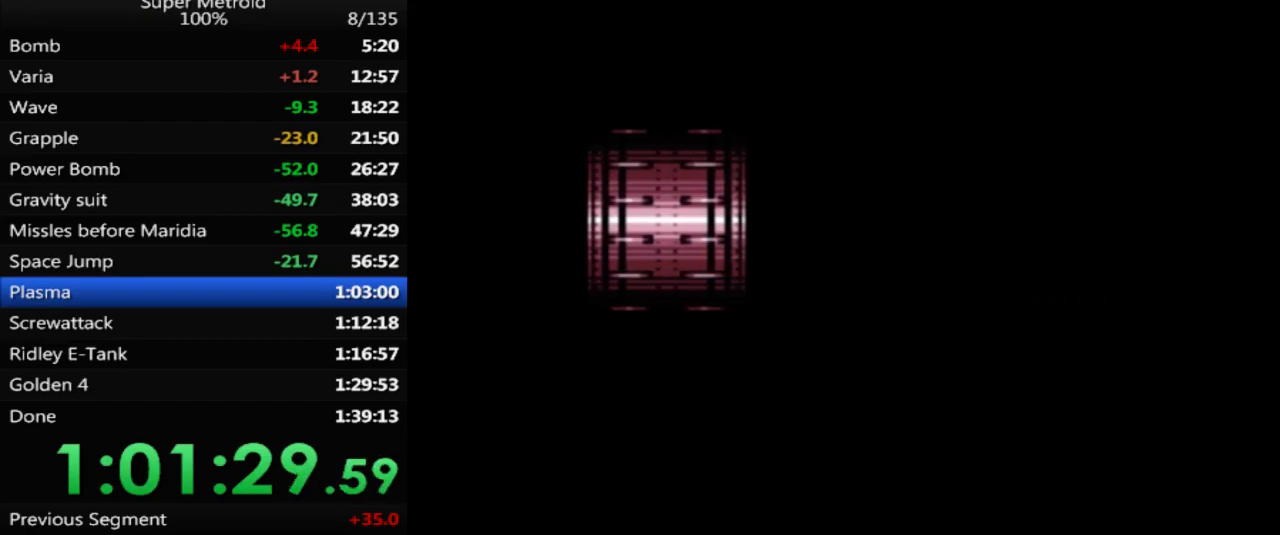
Gameplay with a controller (Nintendo layout); each line is a JSON object with the inputs held at the frame after it. "events" lists button and stick changes between this image and that frame as [ms after this image, input, new state], when the widget could be followed in between. Not read: L3 R3 SELECT.
{"buttons": ["A"], "events": []}
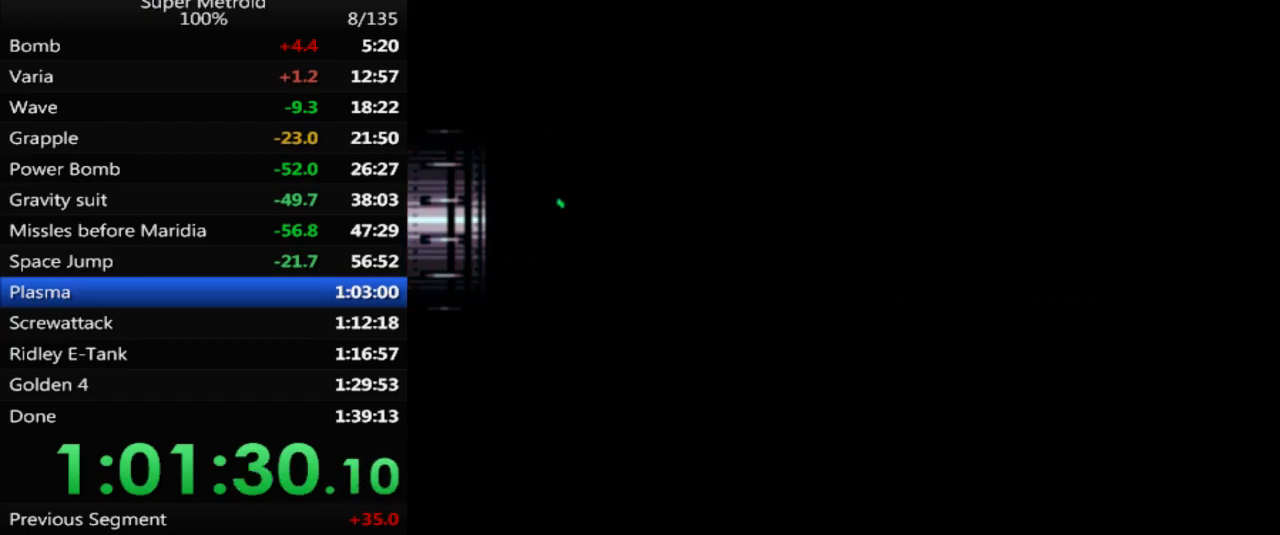
{"buttons": ["A"], "events": []}
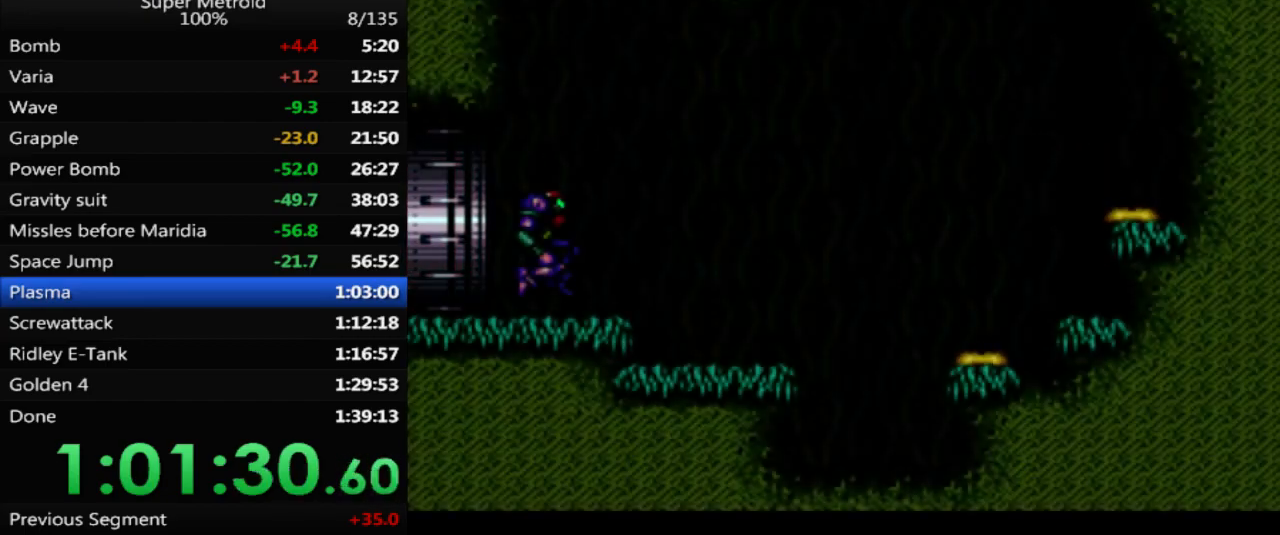
{"buttons": ["A"], "events": [[300, "DPAD_LEFT", "down"], [500, "DPAD_LEFT", "up"]]}
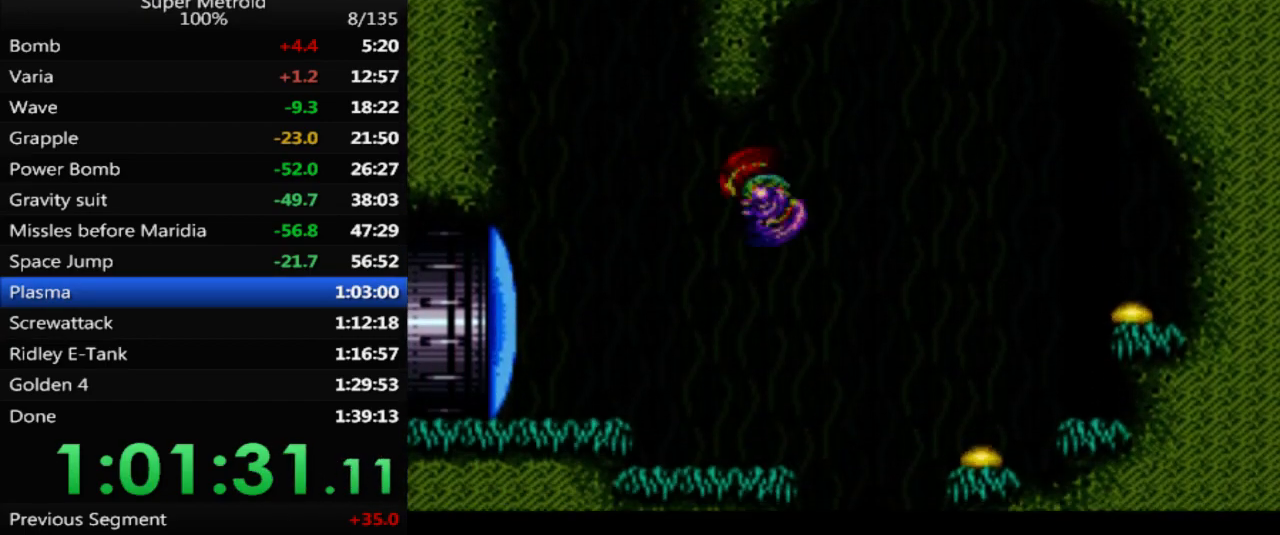
{"buttons": ["A", "DPAD_RIGHT"], "events": [[100, "DPAD_RIGHT", "down"], [183, "A", "up"], [317, "A", "down"]]}
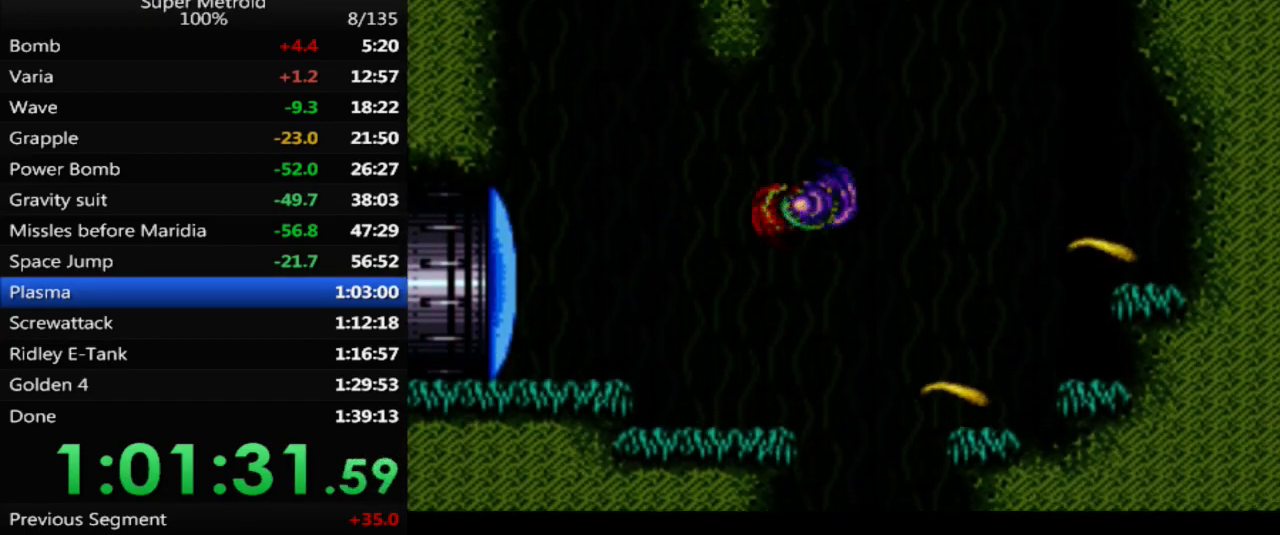
{"buttons": ["A", "DPAD_RIGHT"], "events": []}
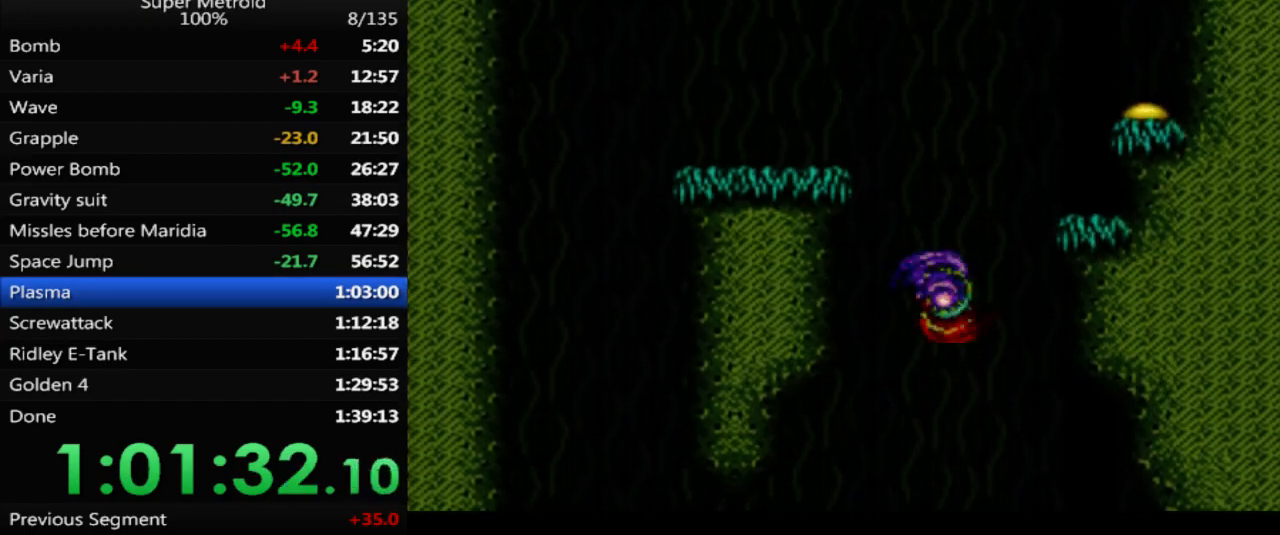
{"buttons": ["A", "DPAD_RIGHT"], "events": [[133, "DPAD_RIGHT", "up"], [150, "A", "up"], [267, "DPAD_LEFT", "down"], [367, "A", "down"], [383, "DPAD_LEFT", "up"], [433, "DPAD_RIGHT", "down"]]}
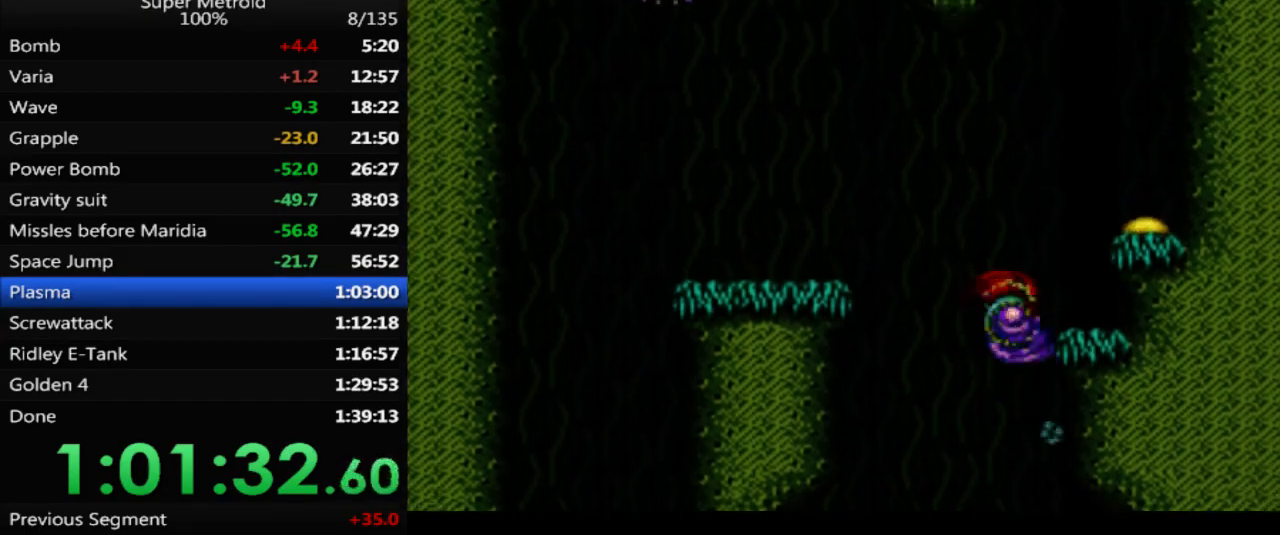
{"buttons": ["A", "DPAD_RIGHT"], "events": []}
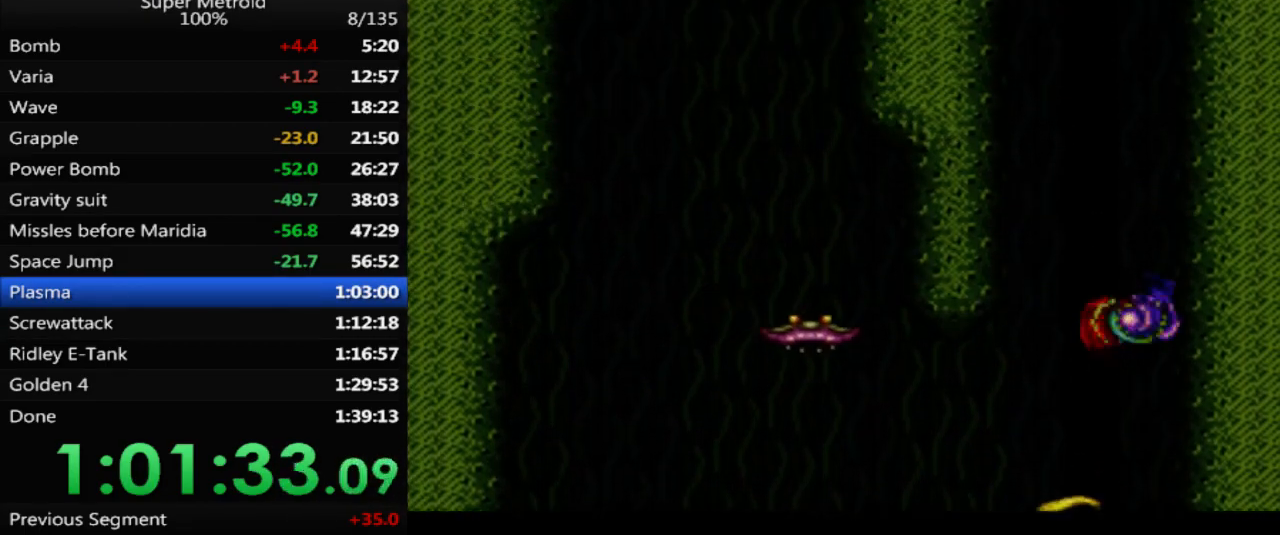
{"buttons": ["A", "DPAD_LEFT"], "events": [[83, "DPAD_RIGHT", "up"], [100, "A", "up"], [167, "DPAD_LEFT", "down"], [217, "A", "down"]]}
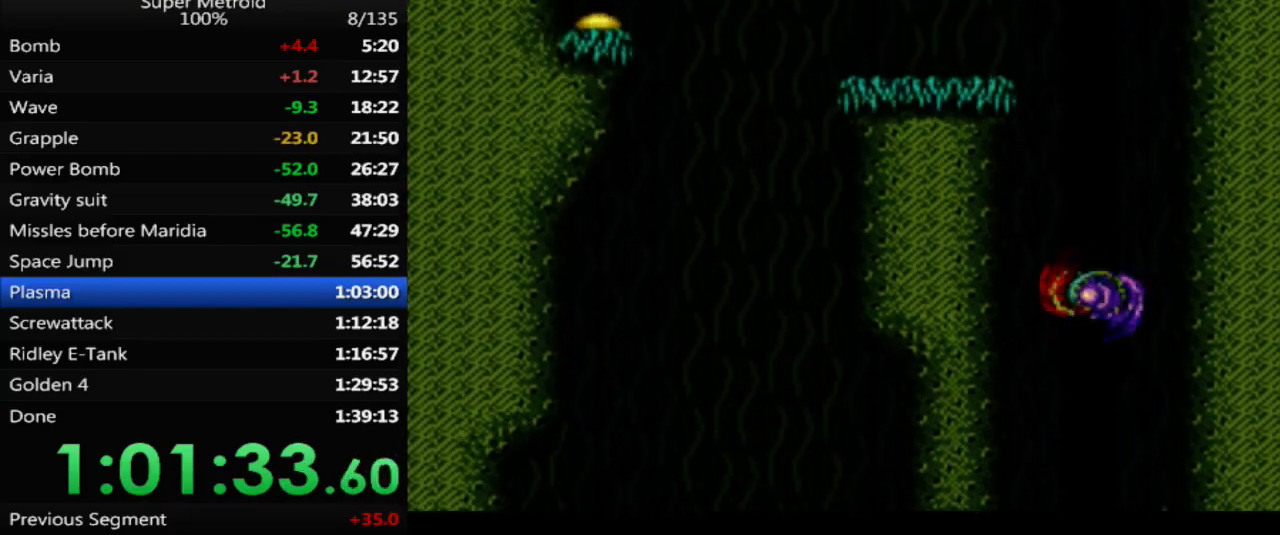
{"buttons": ["A", "DPAD_LEFT"], "events": [[117, "DPAD_LEFT", "up"], [133, "A", "up"], [183, "DPAD_RIGHT", "down"], [300, "A", "down"], [333, "DPAD_RIGHT", "up"], [367, "DPAD_LEFT", "down"]]}
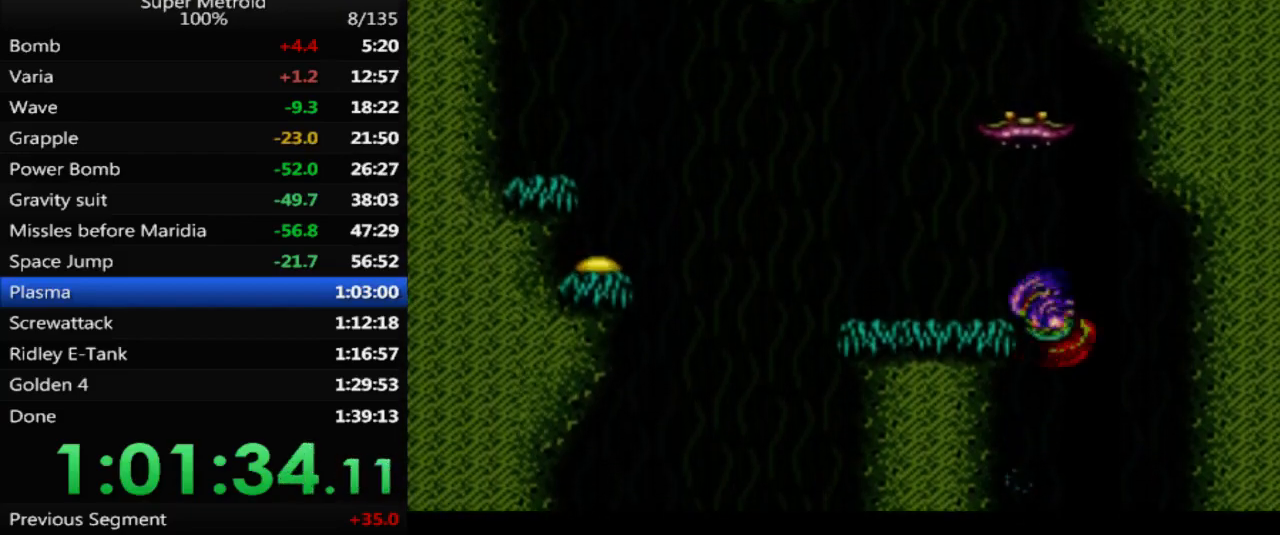
{"buttons": ["X", "DPAD_UP"], "events": [[150, "A", "up"], [317, "DPAD_LEFT", "up"], [367, "DPAD_UP", "down"], [483, "X", "down"]]}
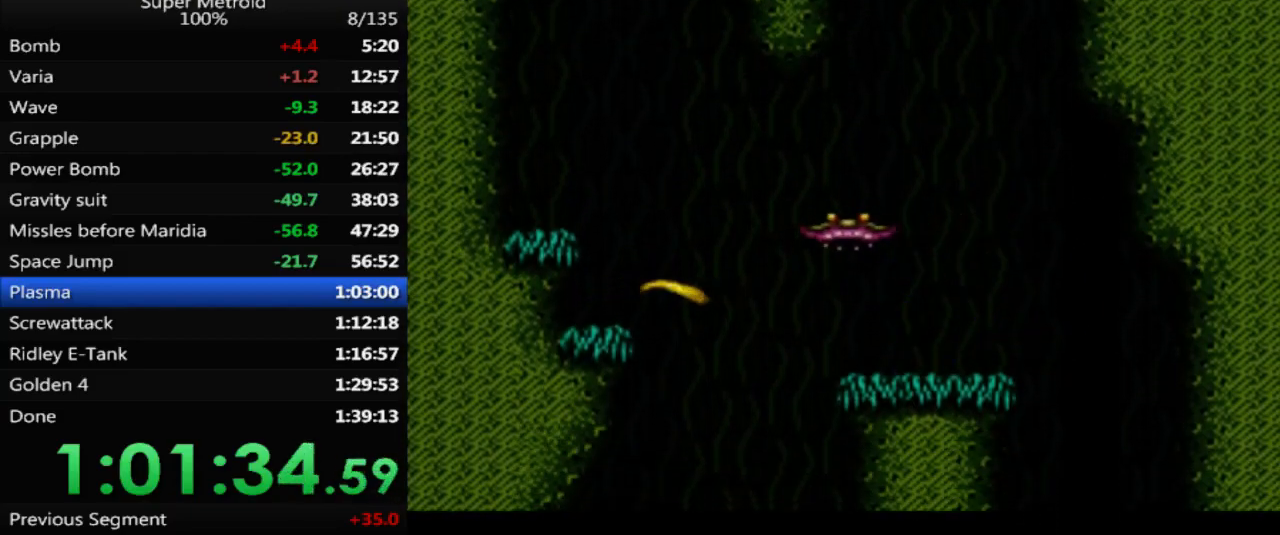
{"buttons": ["A", "DPAD_RIGHT"], "events": [[117, "X", "up"], [183, "DPAD_UP", "up"], [300, "DPAD_RIGHT", "down"], [450, "A", "down"]]}
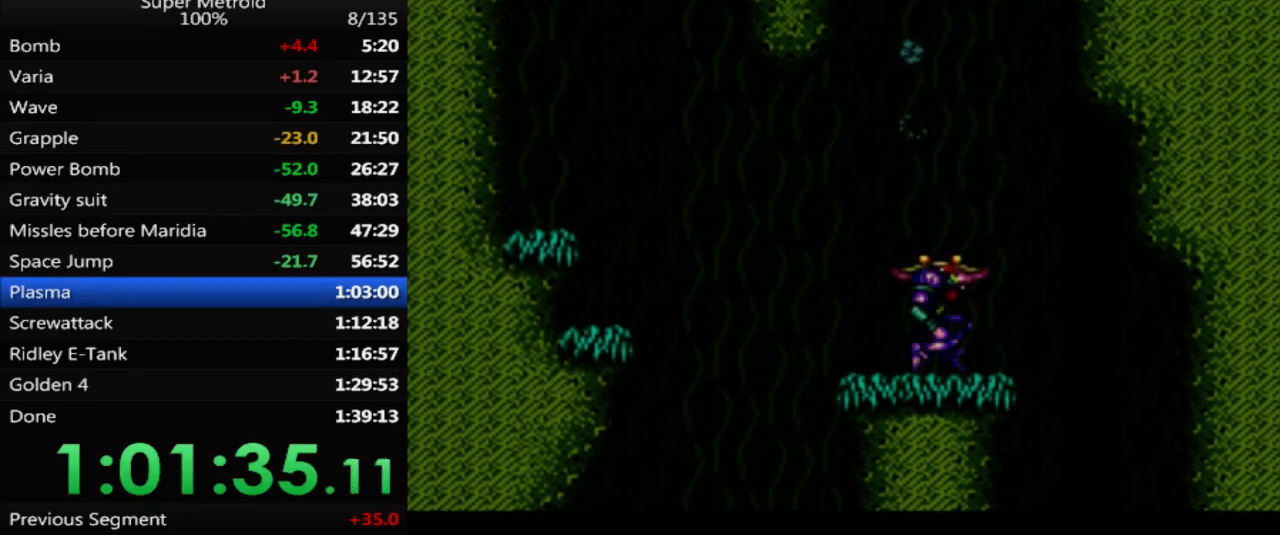
{"buttons": ["A", "DPAD_LEFT"], "events": [[317, "DPAD_RIGHT", "up"], [350, "A", "up"], [400, "DPAD_LEFT", "down"], [450, "A", "down"]]}
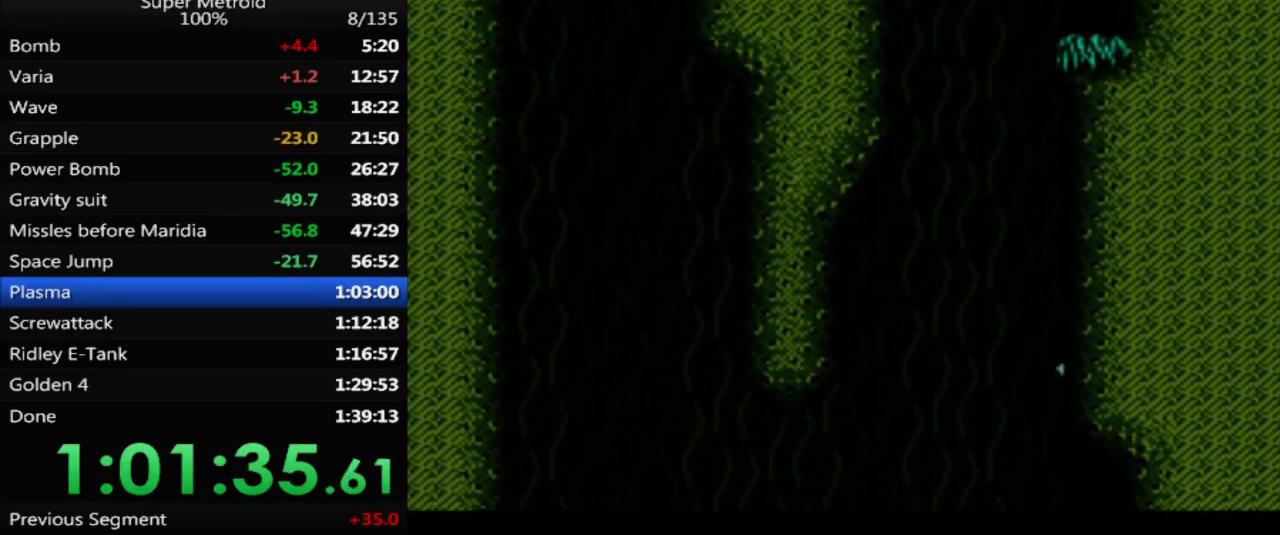
{"buttons": ["A", "DPAD_RIGHT"], "events": [[17, "DPAD_LEFT", "up"], [67, "DPAD_RIGHT", "down"], [117, "DPAD_UP", "down"], [150, "DPAD_UP", "up"], [217, "DPAD_RIGHT", "up"], [250, "A", "up"], [283, "DPAD_LEFT", "down"], [350, "A", "down"], [400, "DPAD_UP", "down"], [417, "DPAD_LEFT", "up"], [433, "DPAD_UP", "up"], [450, "DPAD_RIGHT", "down"]]}
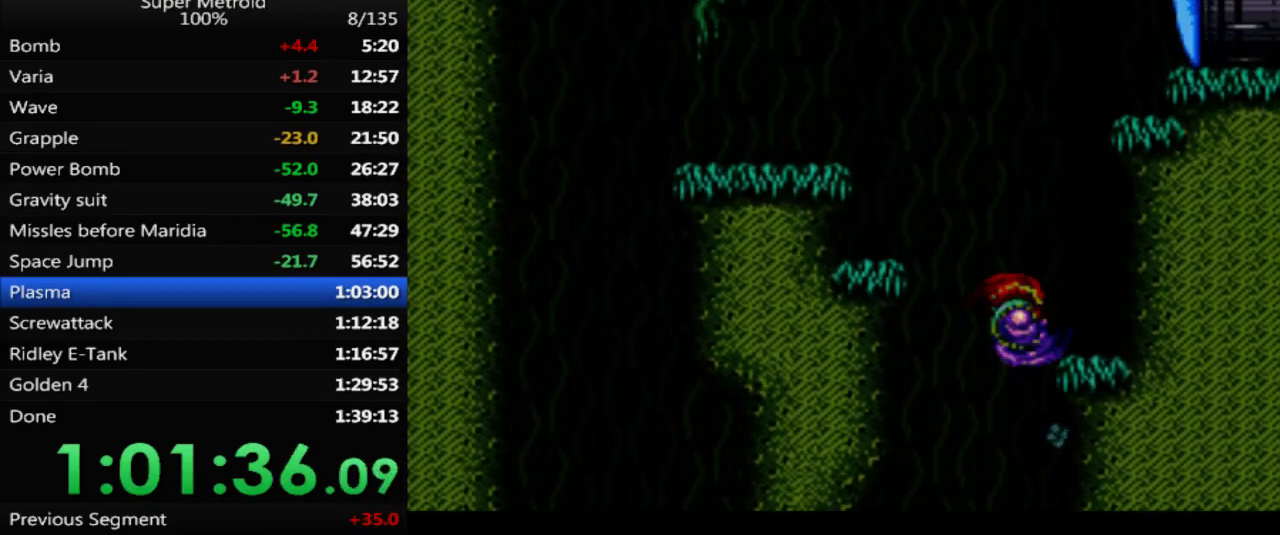
{"buttons": ["A", "X", "DPAD_RIGHT"], "events": [[417, "X", "down"]]}
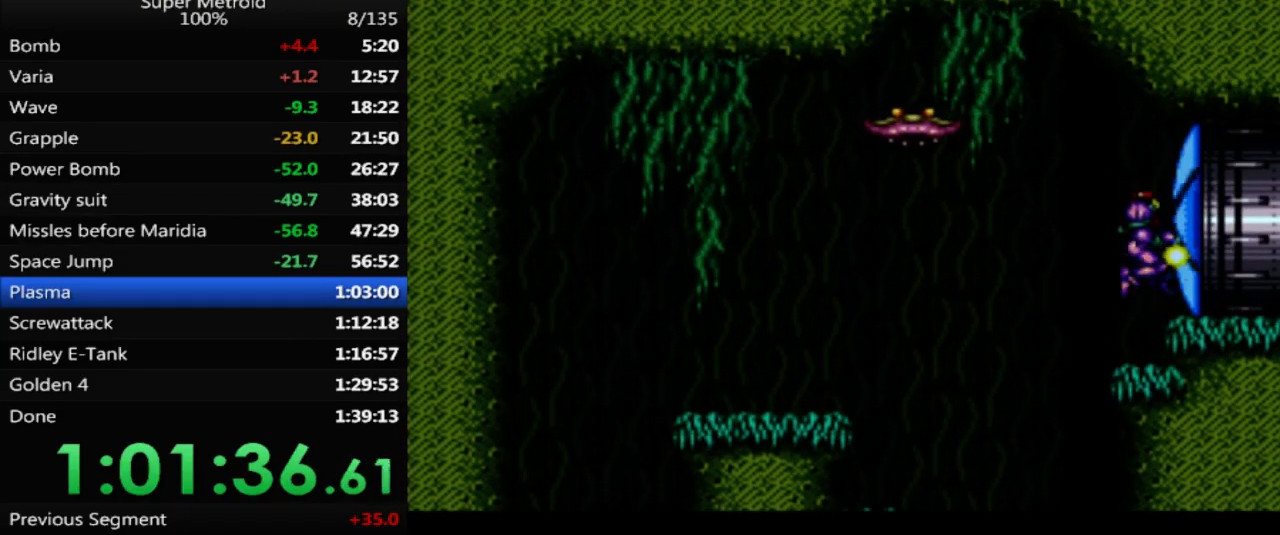
{"buttons": ["A", "DPAD_RIGHT"], "events": [[50, "A", "up"], [100, "X", "up"], [150, "Y", "down"], [283, "Y", "up"], [483, "A", "down"]]}
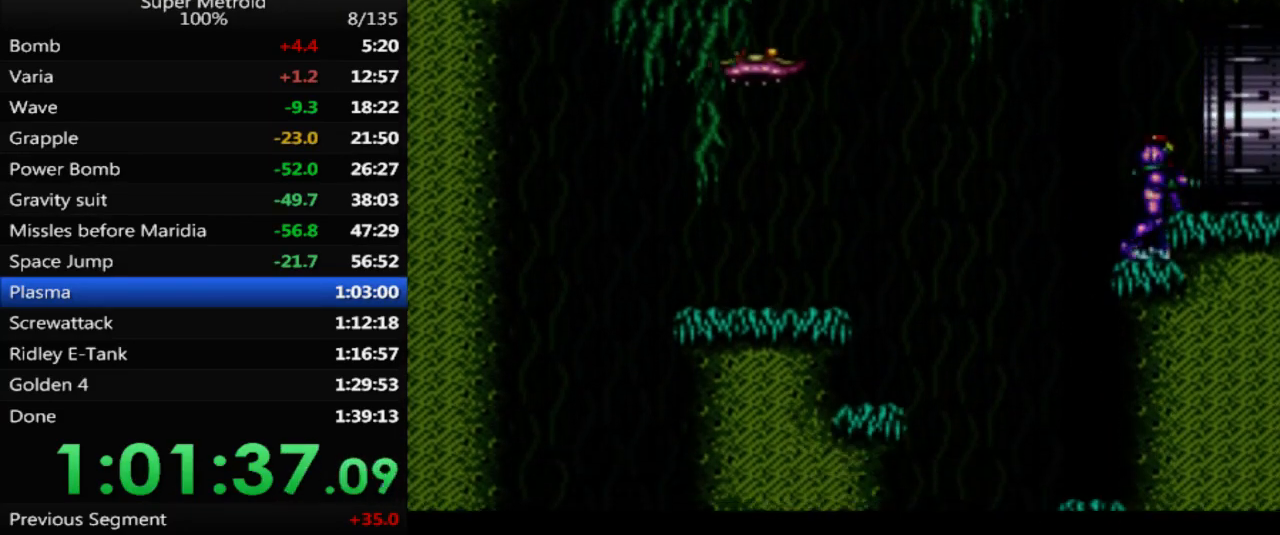
{"buttons": ["B", "DPAD_RIGHT"], "events": [[50, "A", "up"], [167, "B", "down"], [317, "DPAD_DOWN", "down"], [350, "DPAD_DOWN", "up"]]}
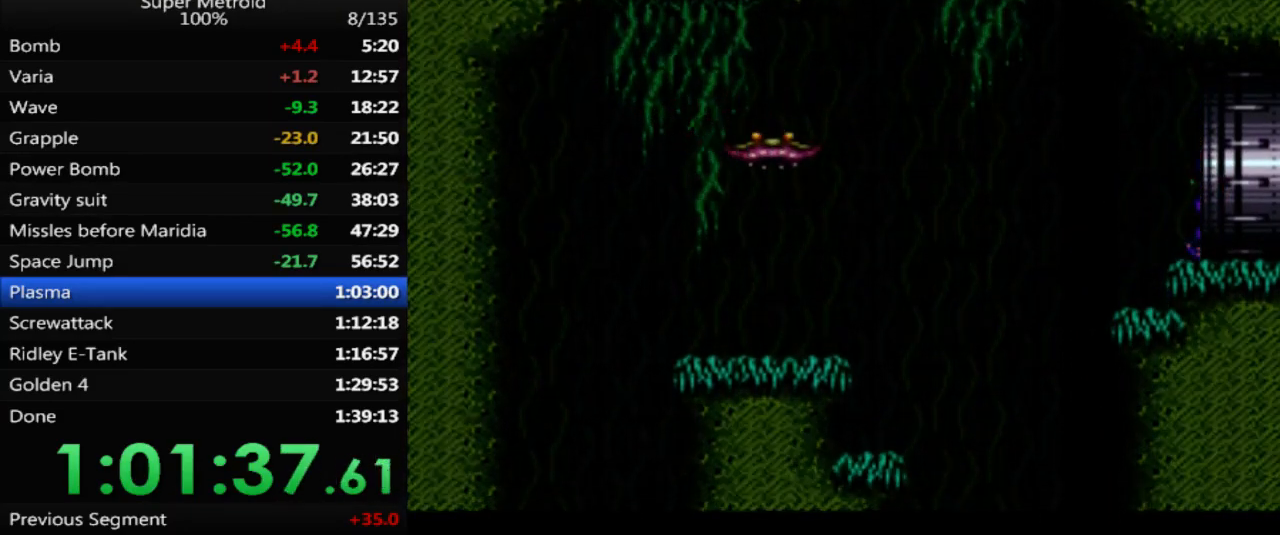
{"buttons": [], "events": [[133, "B", "up"], [383, "DPAD_RIGHT", "up"]]}
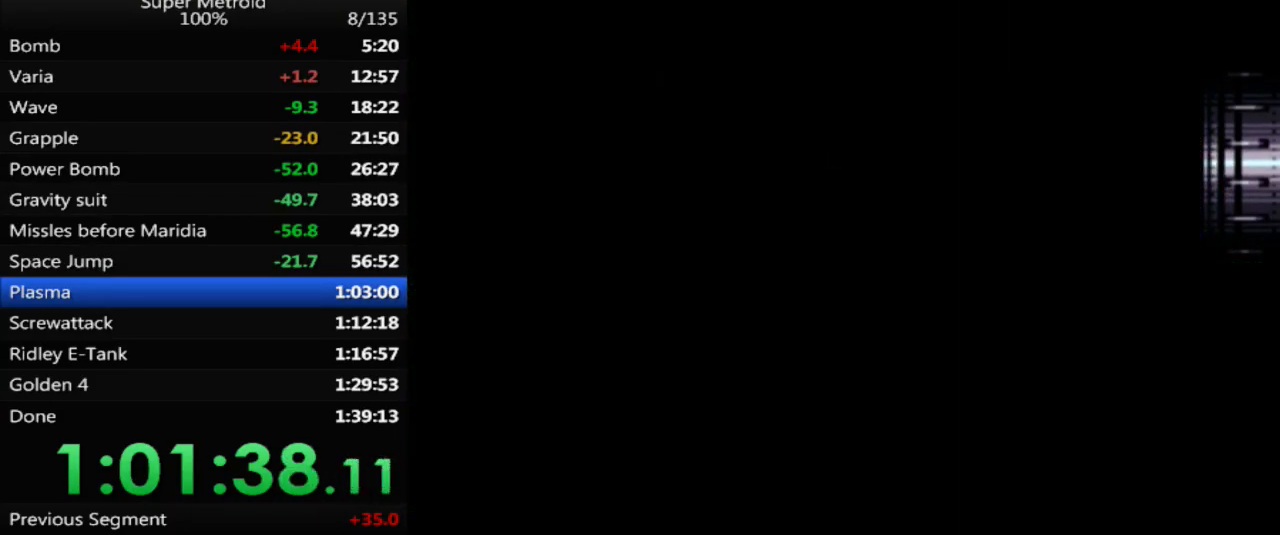
{"buttons": [], "events": []}
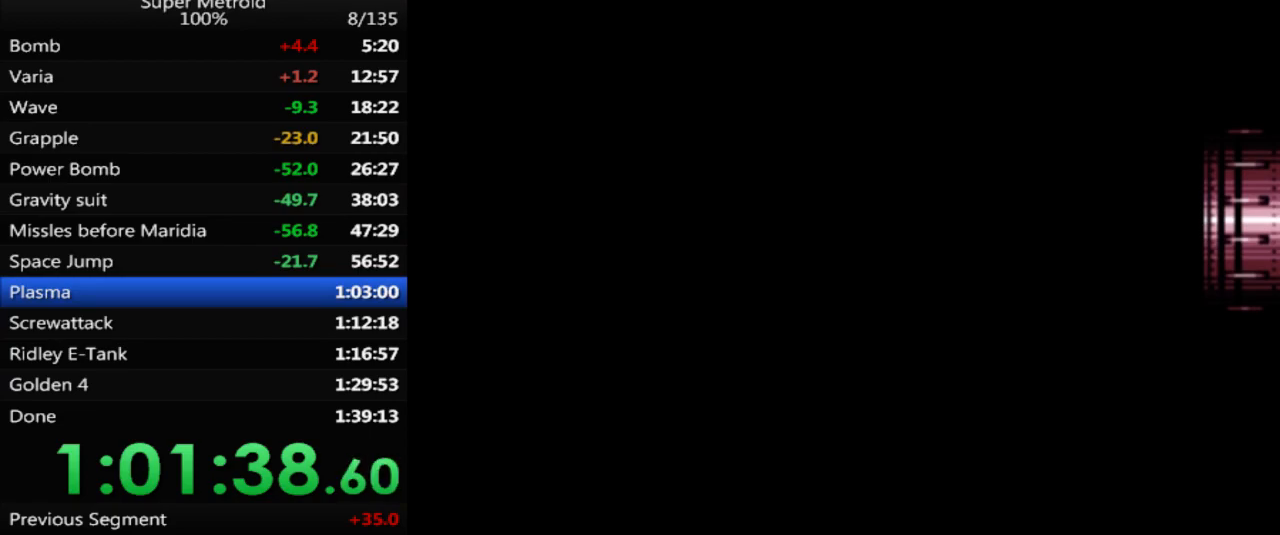
{"buttons": [], "events": []}
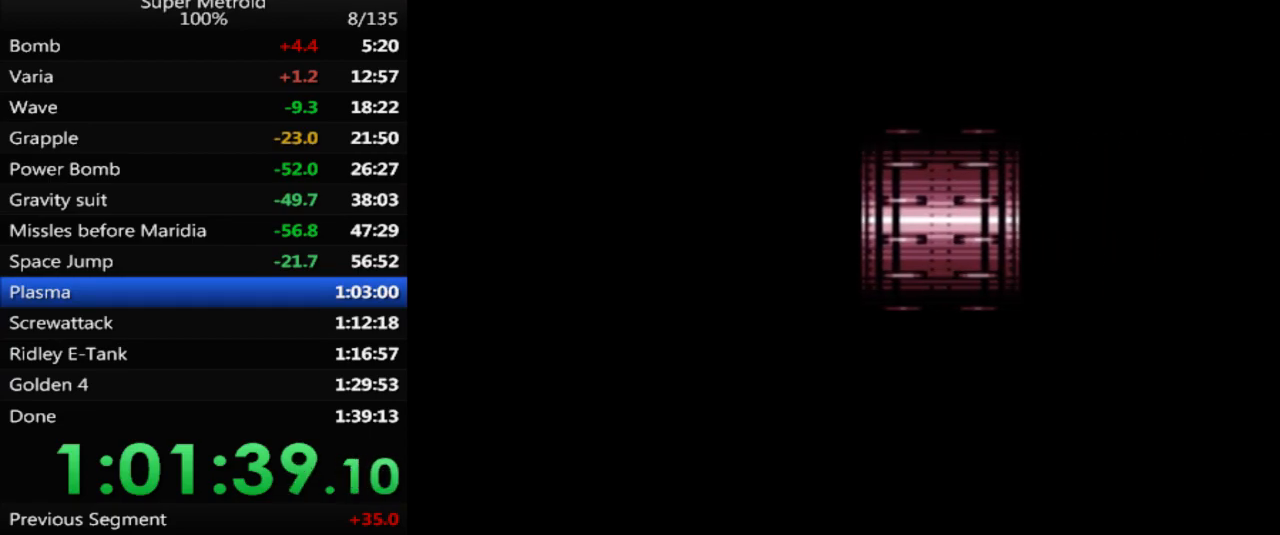
{"buttons": [], "events": []}
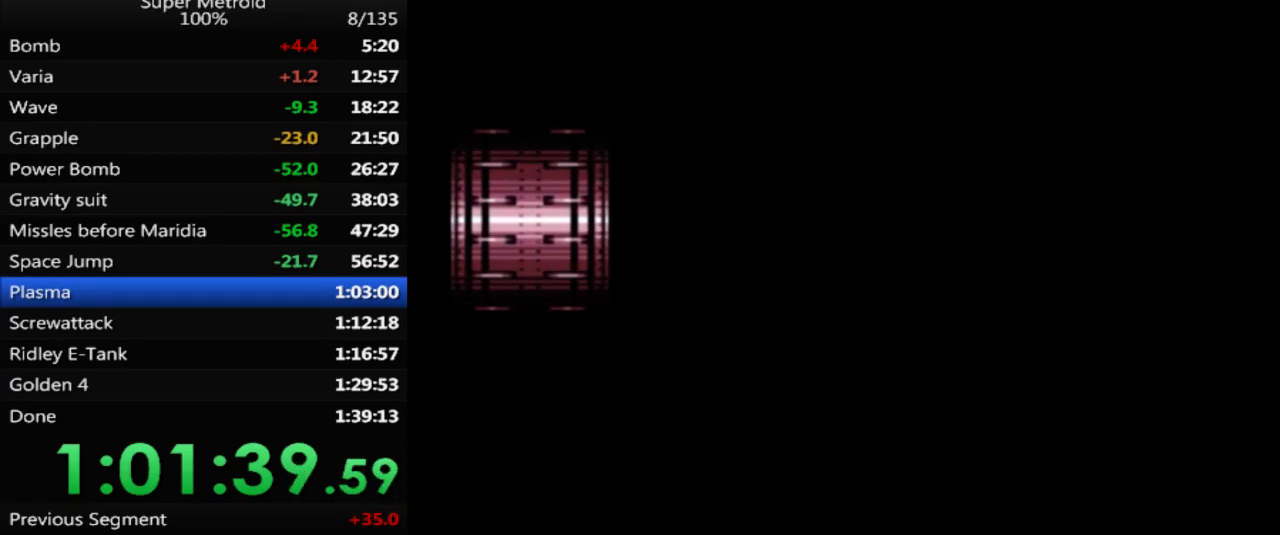
{"buttons": [], "events": []}
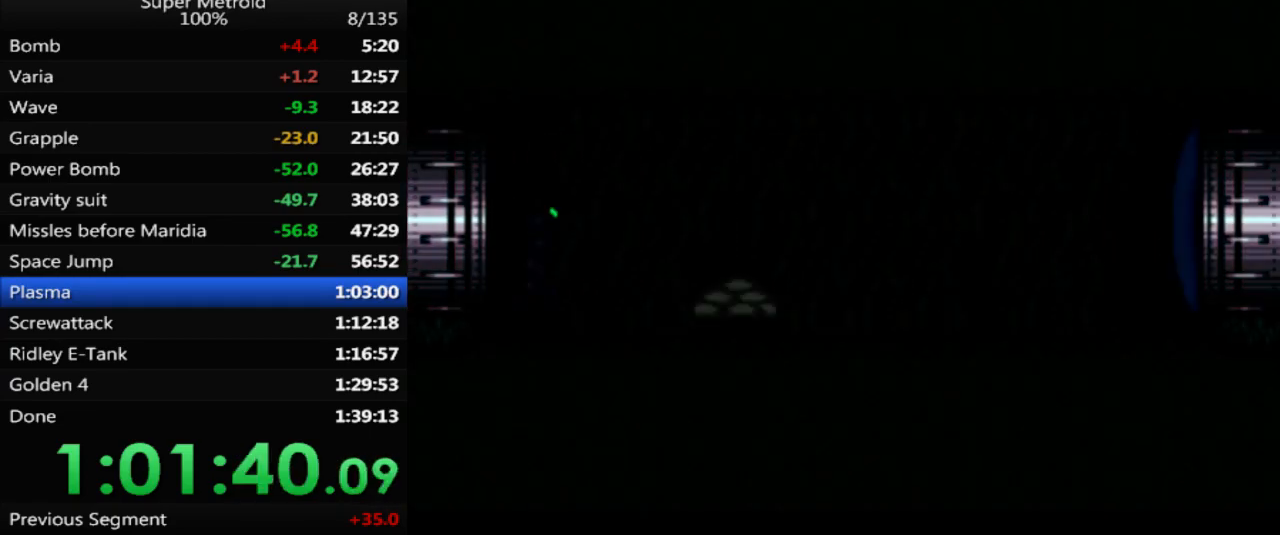
{"buttons": ["L1"], "events": [[450, "L1", "down"]]}
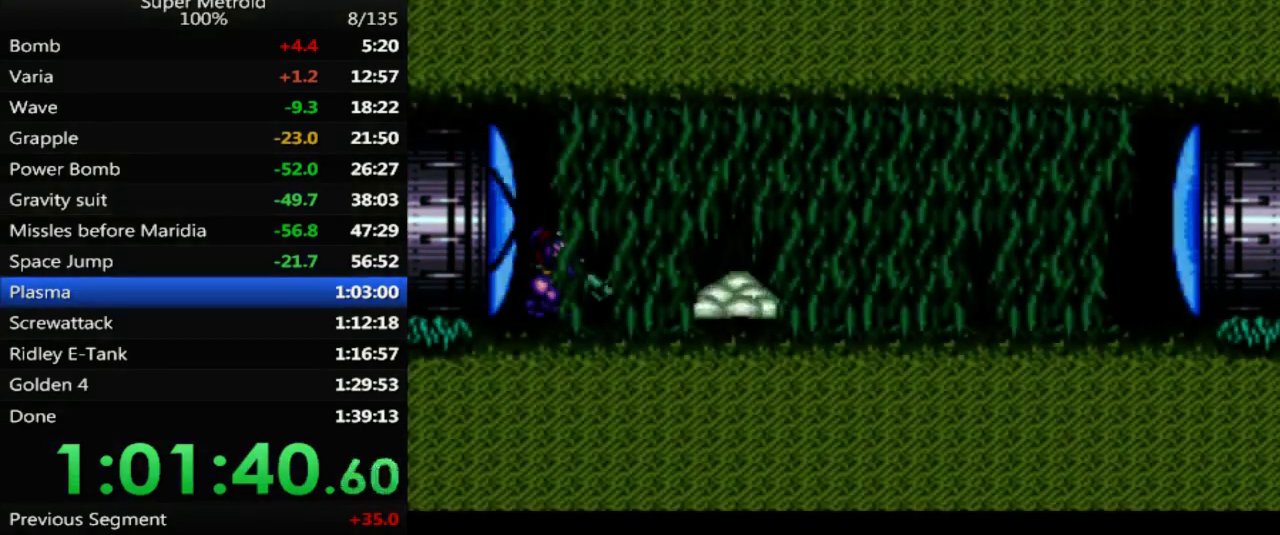
{"buttons": ["L1", "DPAD_RIGHT"], "events": [[17, "DPAD_RIGHT", "down"], [183, "X", "down"], [233, "DPAD_RIGHT", "up"], [300, "X", "up"], [333, "DPAD_RIGHT", "down"], [400, "X", "down"], [483, "X", "up"]]}
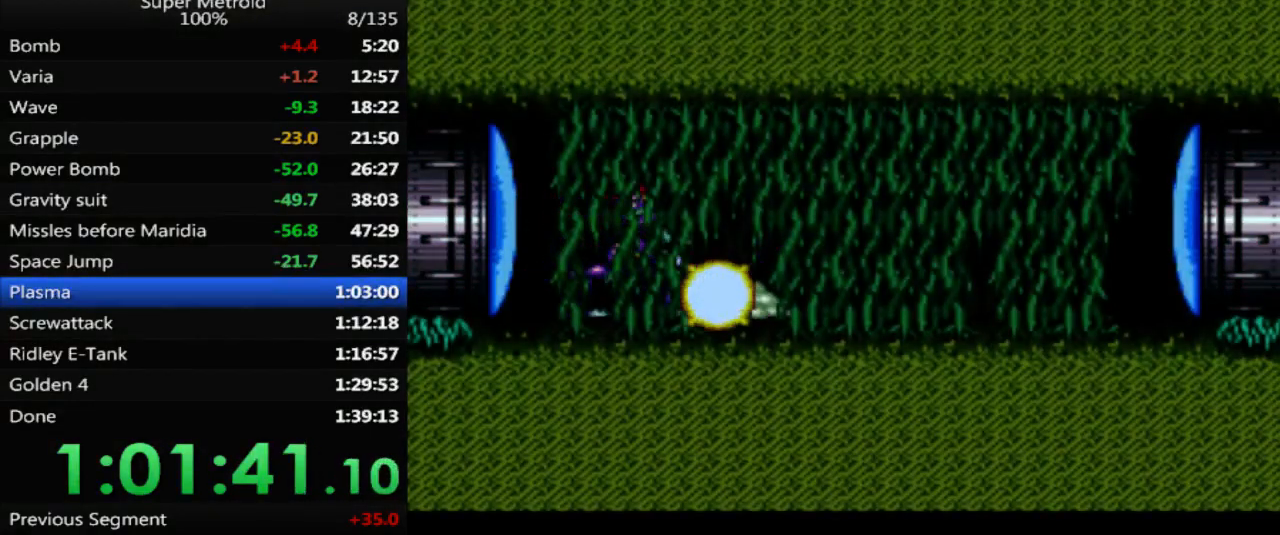
{"buttons": ["X", "L1"], "events": [[17, "DPAD_RIGHT", "up"], [50, "X", "down"], [133, "X", "up"], [200, "X", "down"], [283, "DPAD_RIGHT", "down"], [283, "X", "up"], [367, "X", "down"], [417, "DPAD_RIGHT", "up"], [433, "X", "up"], [483, "X", "down"]]}
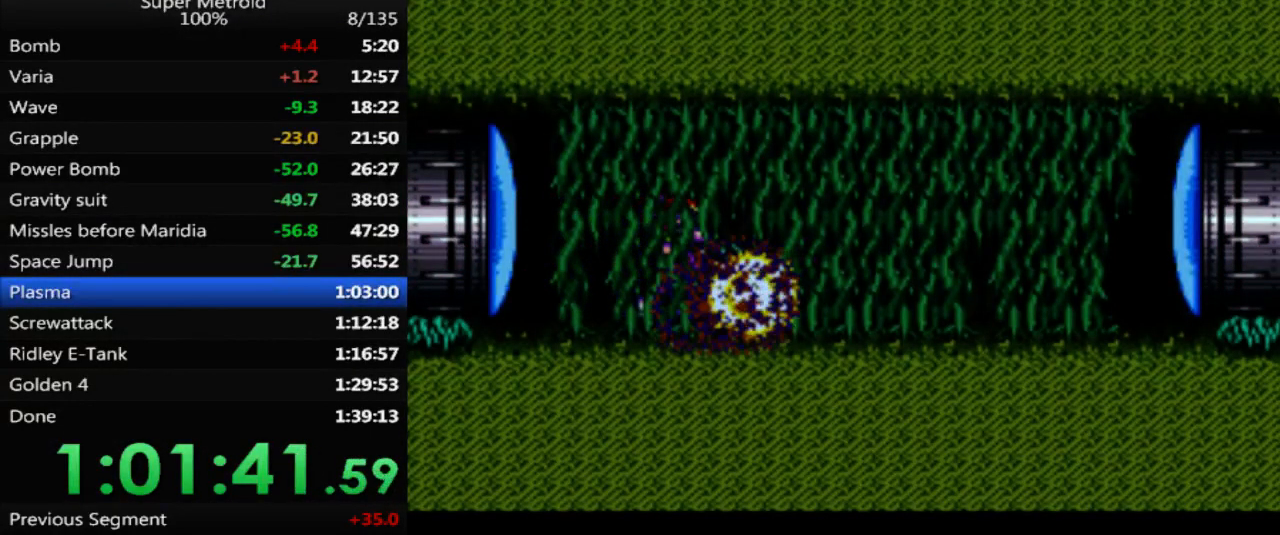
{"buttons": [], "events": [[83, "X", "up"], [150, "X", "down"], [250, "X", "up"], [300, "DPAD_RIGHT", "down"], [317, "L1", "up"], [333, "Y", "down"], [383, "DPAD_RIGHT", "up"], [417, "Y", "up"]]}
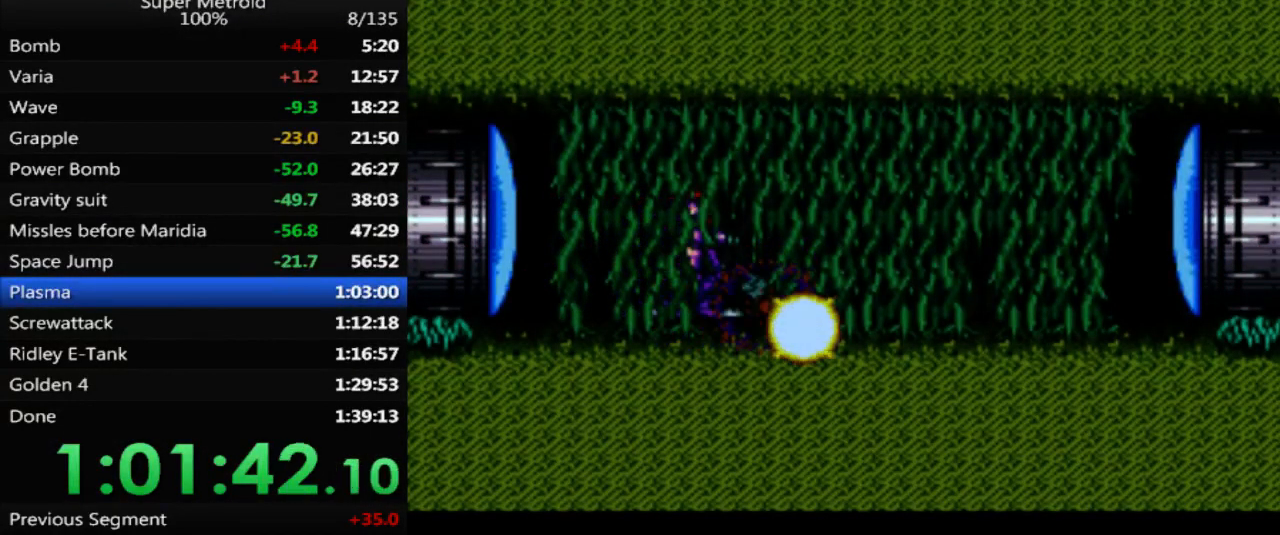
{"buttons": ["B", "DPAD_RIGHT"], "events": [[17, "X", "down"], [117, "DPAD_RIGHT", "down"], [117, "X", "up"], [183, "B", "down"]]}
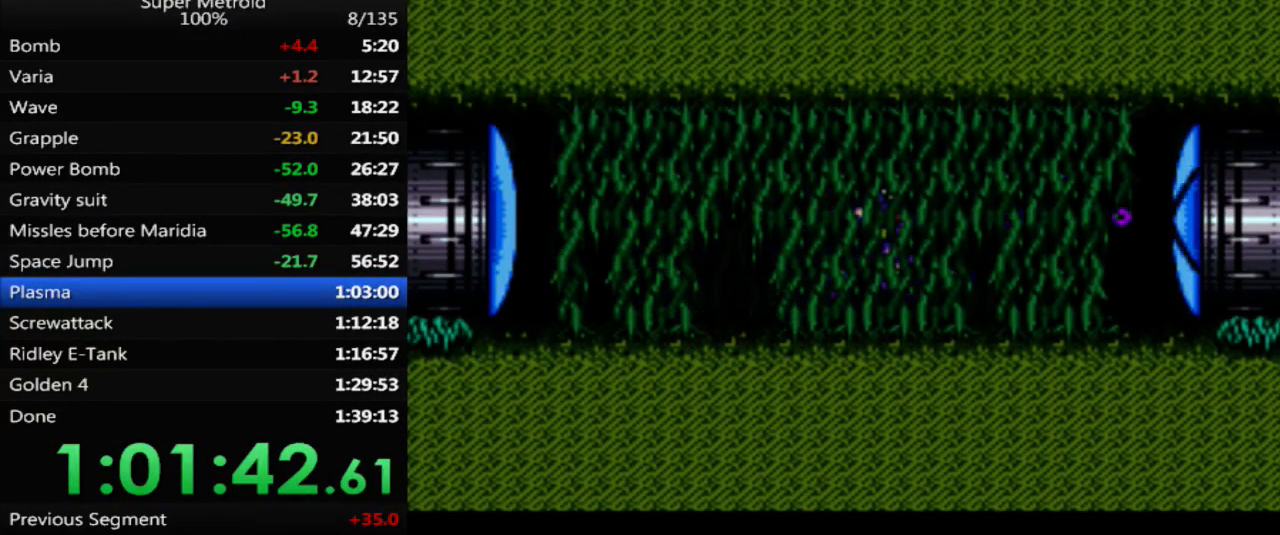
{"buttons": ["DPAD_RIGHT"], "events": [[167, "A", "down"], [200, "B", "up"], [233, "A", "up"]]}
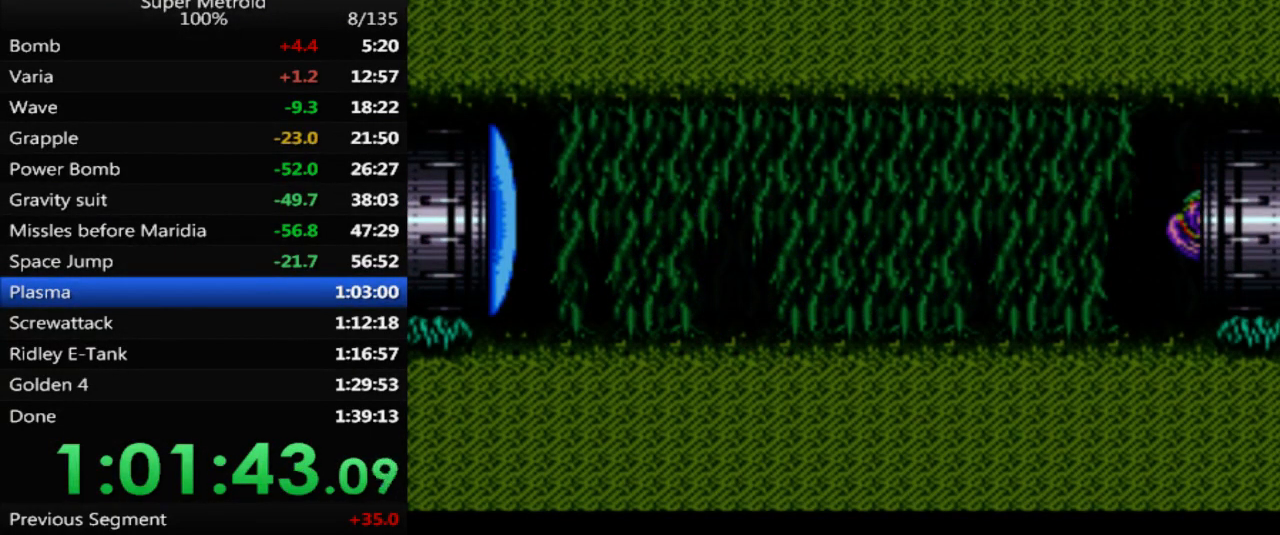
{"buttons": [], "events": [[67, "B", "down"], [217, "B", "up"], [283, "DPAD_RIGHT", "up"]]}
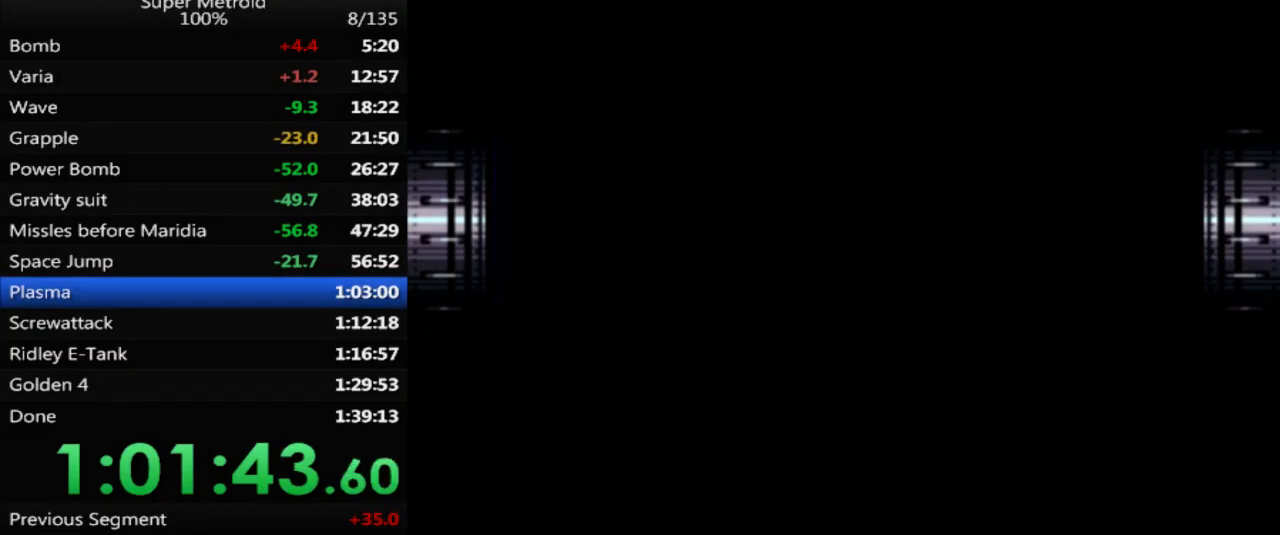
{"buttons": [], "events": []}
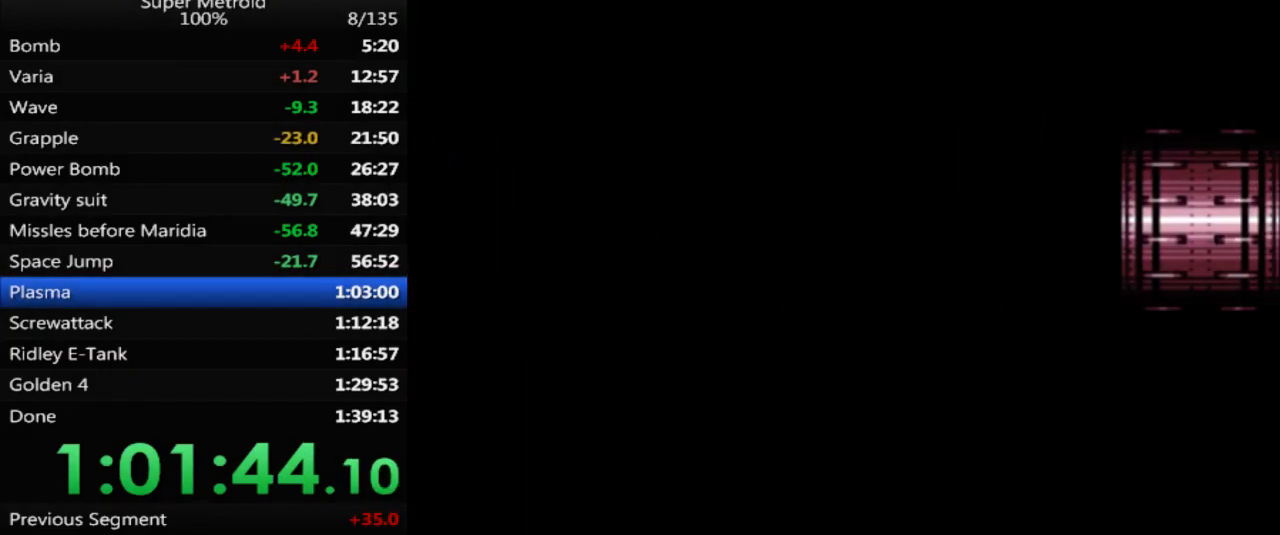
{"buttons": [], "events": []}